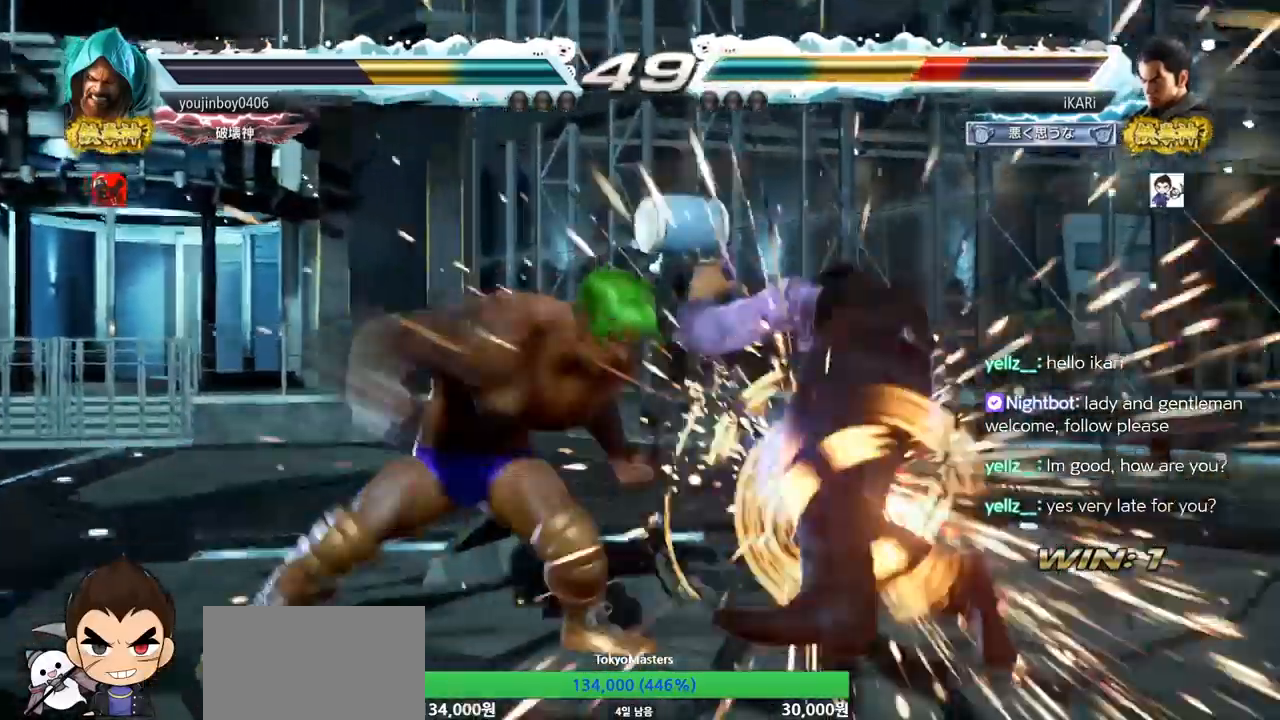
Gameplay with a controller (arcade stick); each line is a JSON object with the inputs held at the frame after it. "events" lists button and stick changes between this image and that frame as [ms after this image, input, new state], when the widget could be followed in between. Not read: L3 R3.
{"buttons": [], "left_stick": "center", "events": [[101, "left_stick", "center"], [451, "CIRCLE", "down"], [501, "CIRCLE", "up"]]}
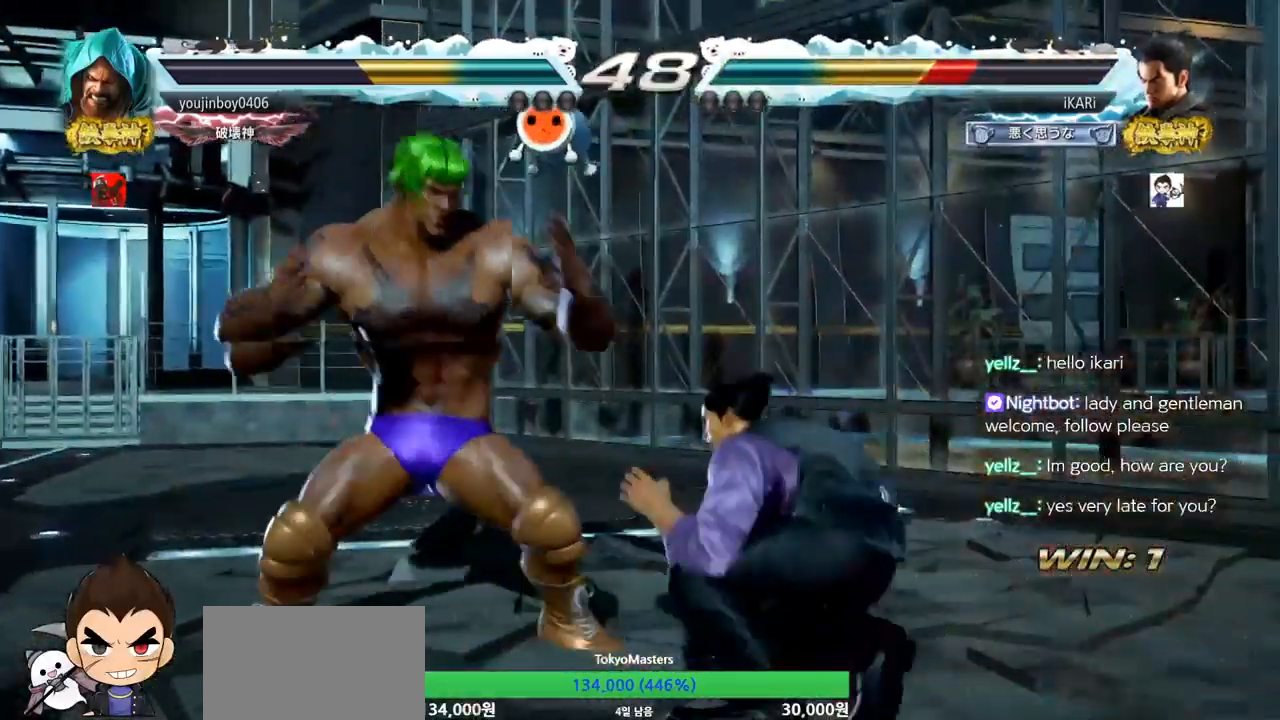
{"buttons": [], "left_stick": "center", "events": [[33, "CIRCLE", "down"], [83, "CIRCLE", "up"], [133, "TRIANGLE", "down"], [183, "TRIANGLE", "up"]]}
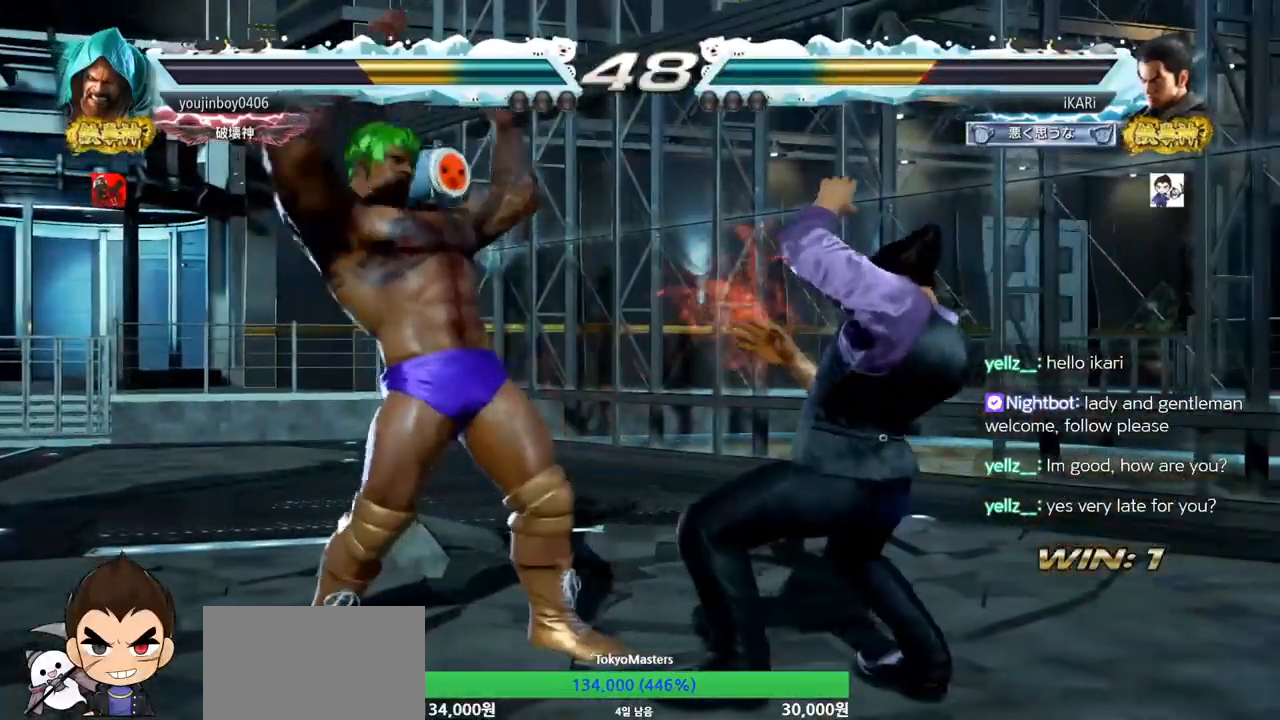
{"buttons": [], "left_stick": "right", "events": [[34, "left_stick", "right"], [84, "left_stick", "center"], [167, "left_stick", "right"]]}
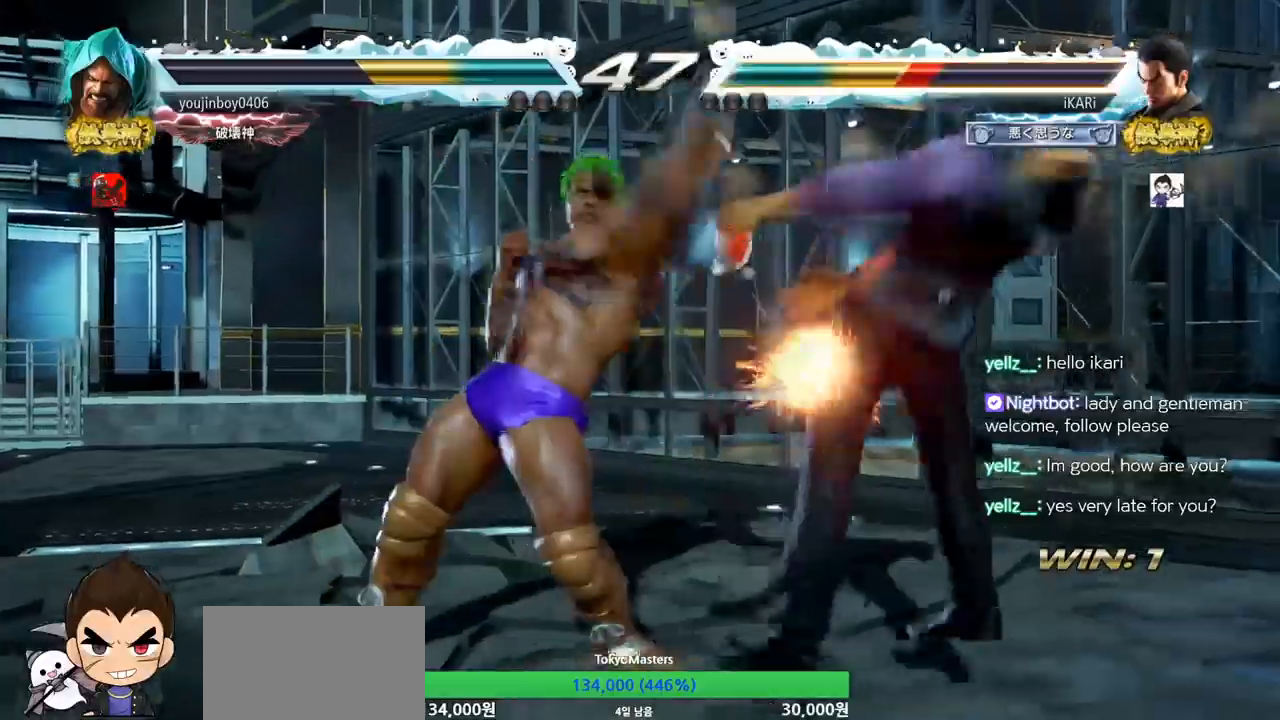
{"buttons": [], "left_stick": "center", "events": [[267, "left_stick", "center"]]}
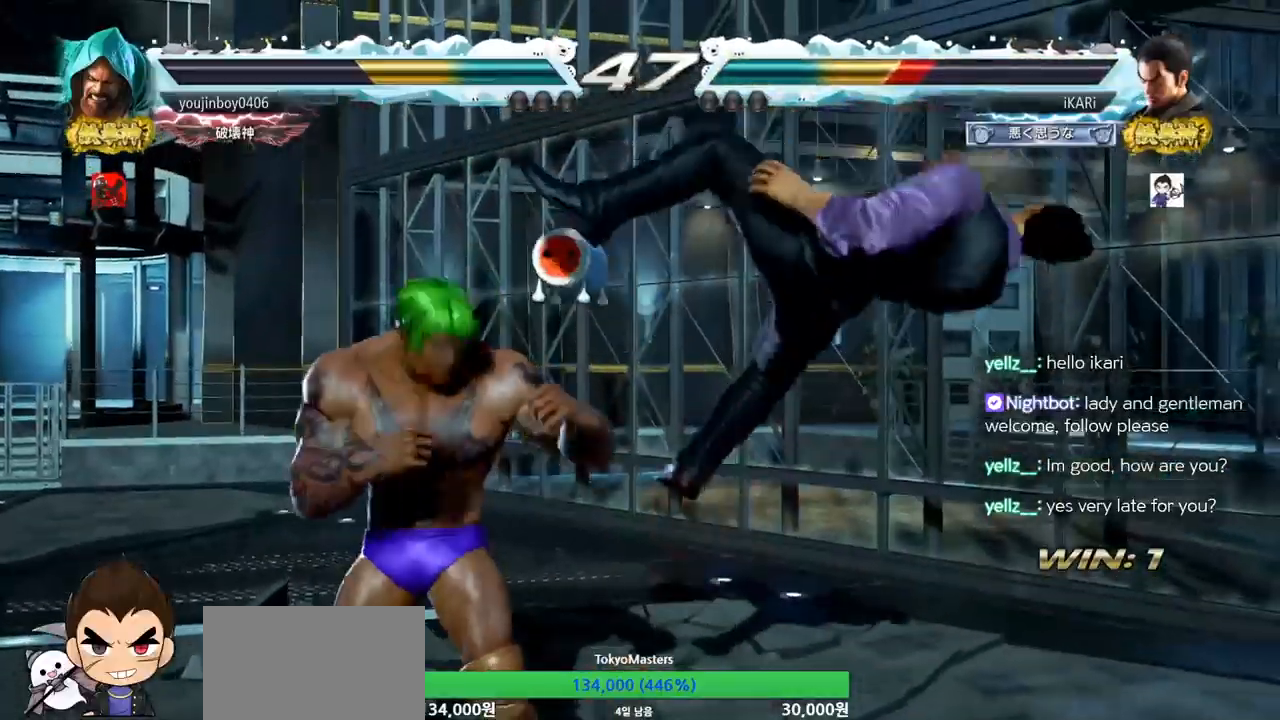
{"buttons": [], "left_stick": "center", "events": []}
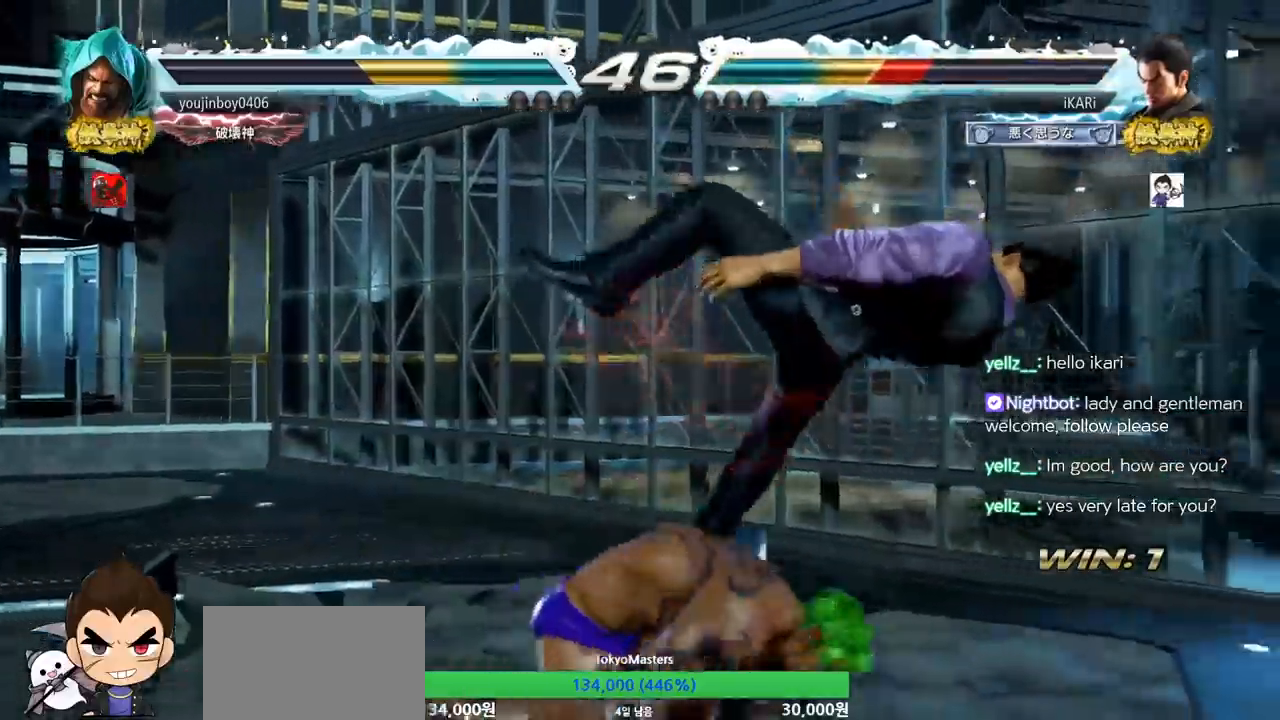
{"buttons": [], "left_stick": "center", "events": []}
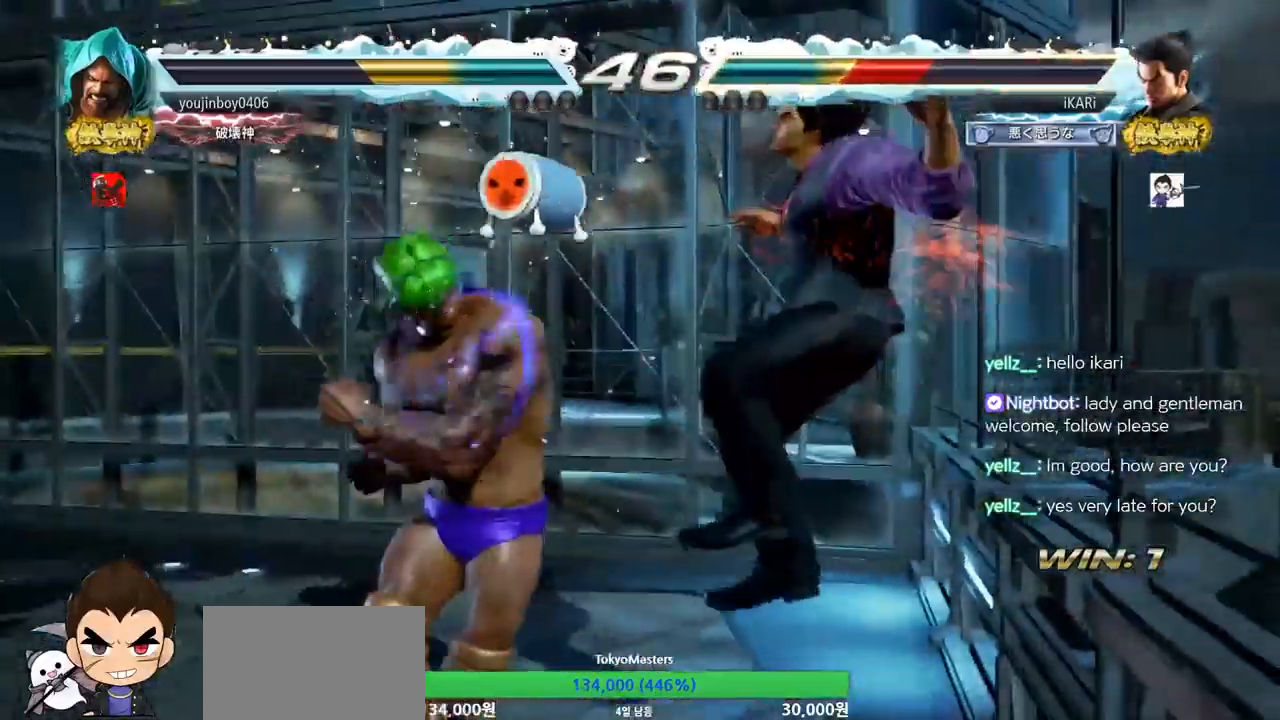
{"buttons": [], "left_stick": "center", "events": []}
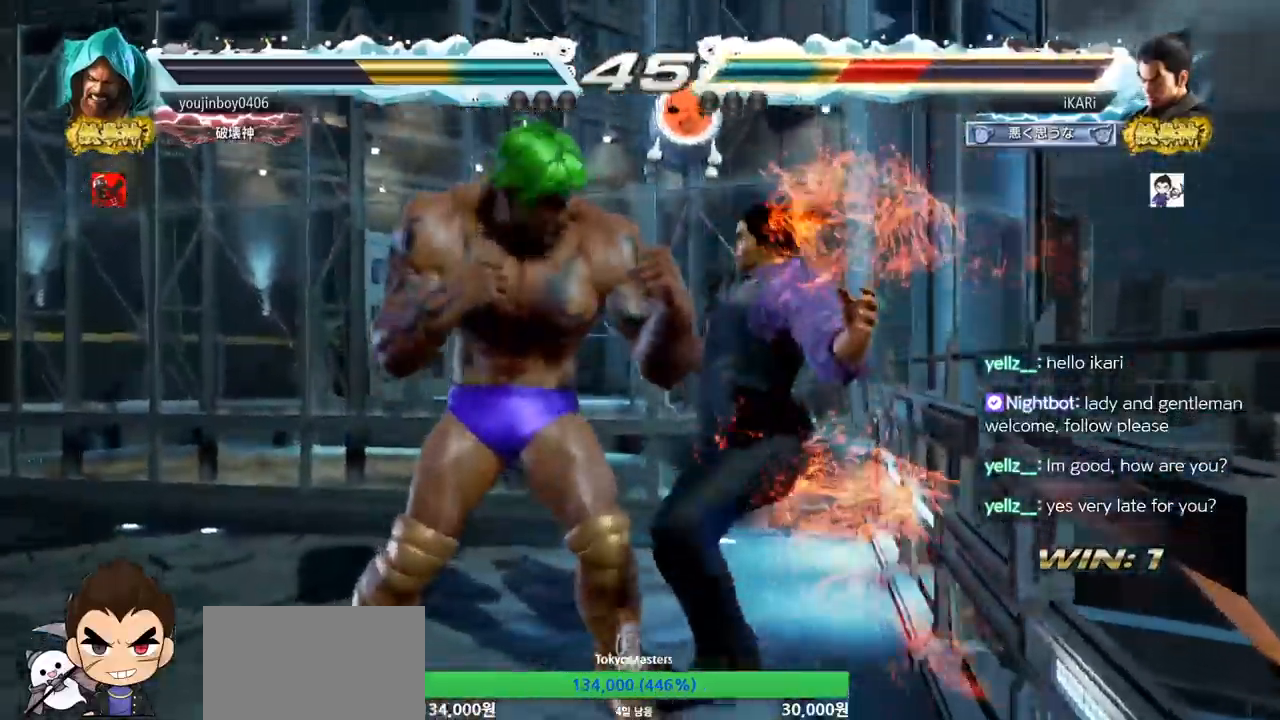
{"buttons": ["SQUARE"], "left_stick": "center", "events": [[200, "SQUARE", "down"], [234, "SQUARE", "up"], [284, "SQUARE", "down"], [334, "SQUARE", "up"], [384, "SQUARE", "down"], [434, "SQUARE", "up"], [484, "SQUARE", "down"]]}
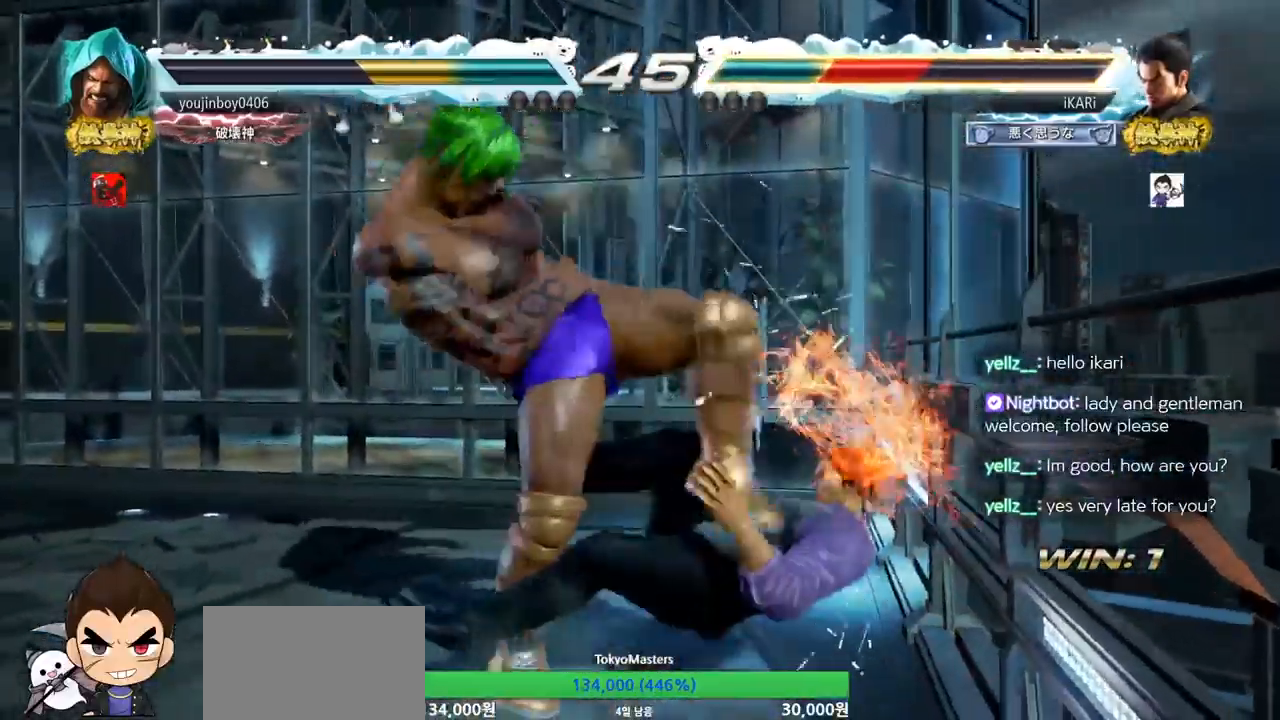
{"buttons": [], "left_stick": "center", "events": [[34, "SQUARE", "up"], [84, "SQUARE", "down"], [184, "SQUARE", "up"], [201, "SQUARE", "down"], [284, "SQUARE", "up"], [317, "SQUARE", "down"], [367, "SQUARE", "up"]]}
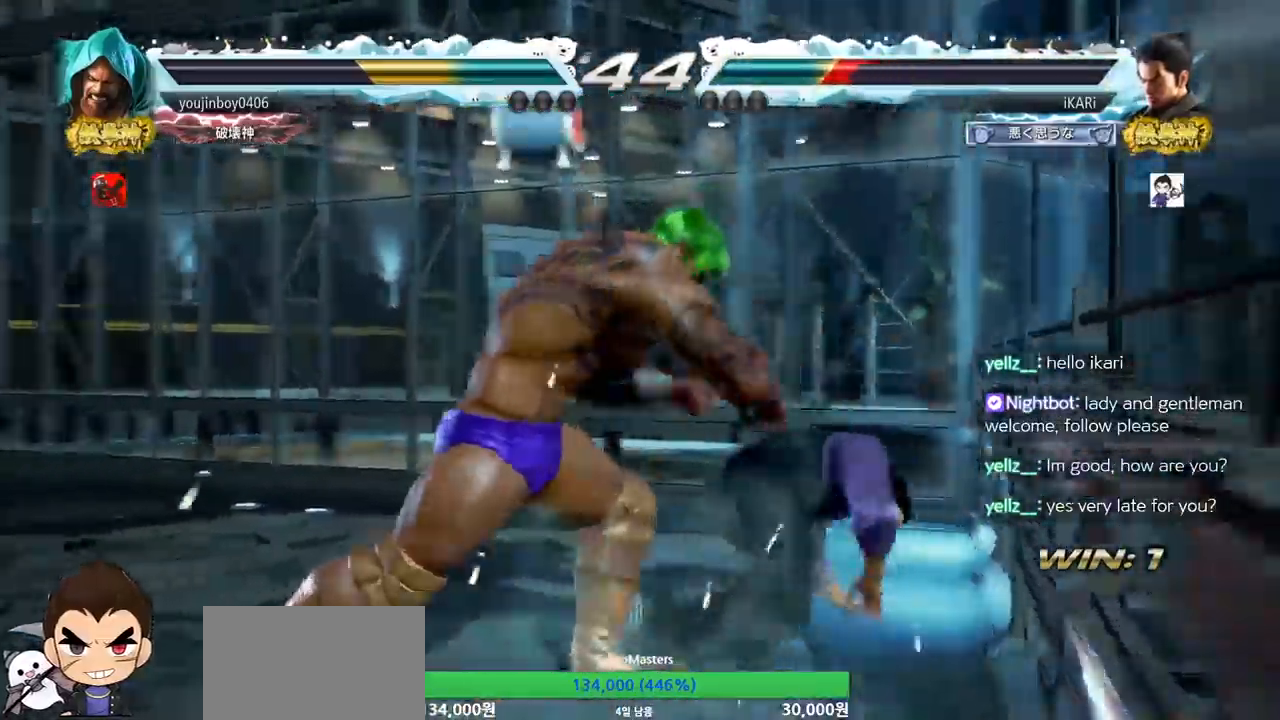
{"buttons": [], "left_stick": "right", "events": [[467, "left_stick", "right"]]}
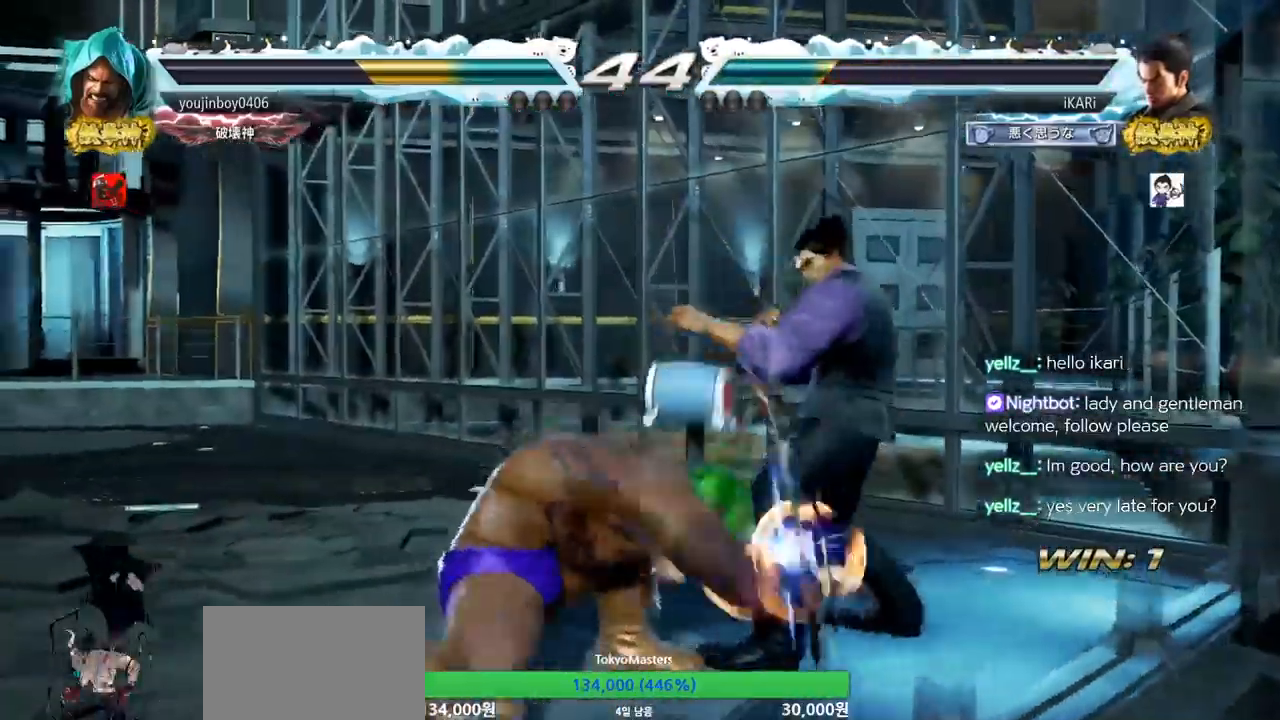
{"buttons": [], "left_stick": "center", "events": [[434, "left_stick", "center"]]}
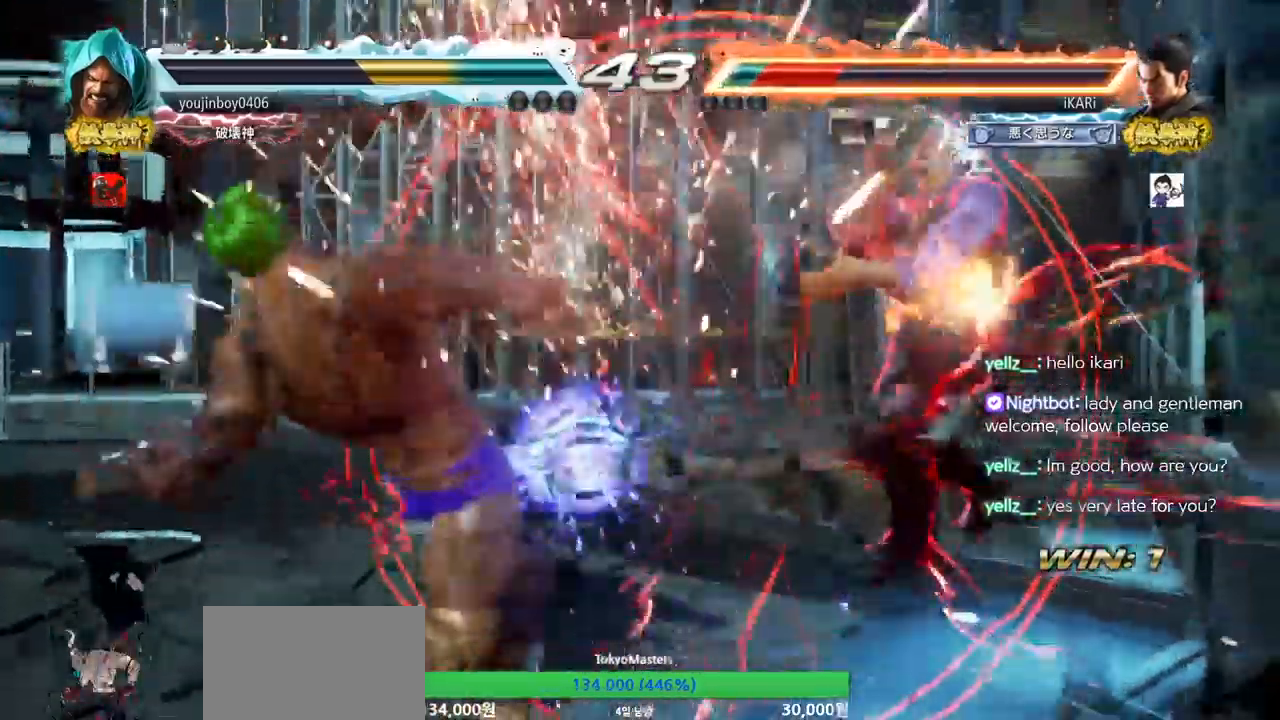
{"buttons": [], "left_stick": "center", "events": []}
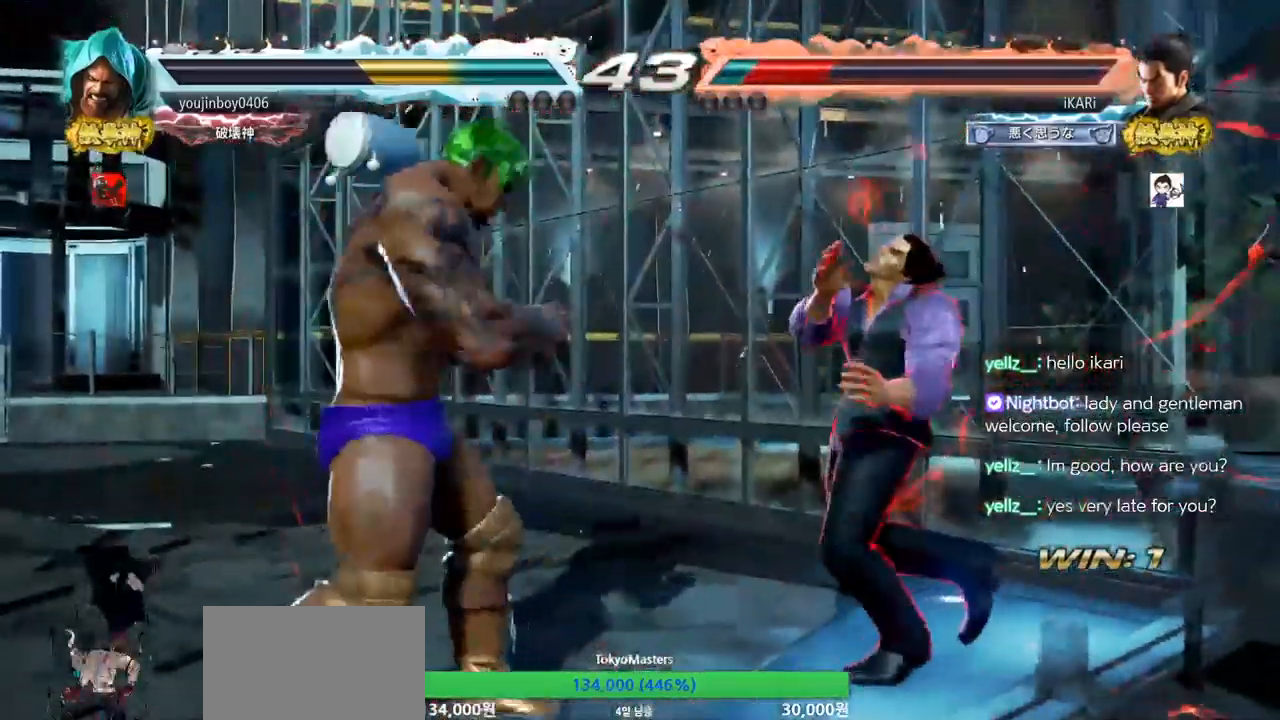
{"buttons": ["CROSS"], "left_stick": "center", "events": [[367, "CROSS", "down"], [418, "CROSS", "up"], [468, "CROSS", "down"]]}
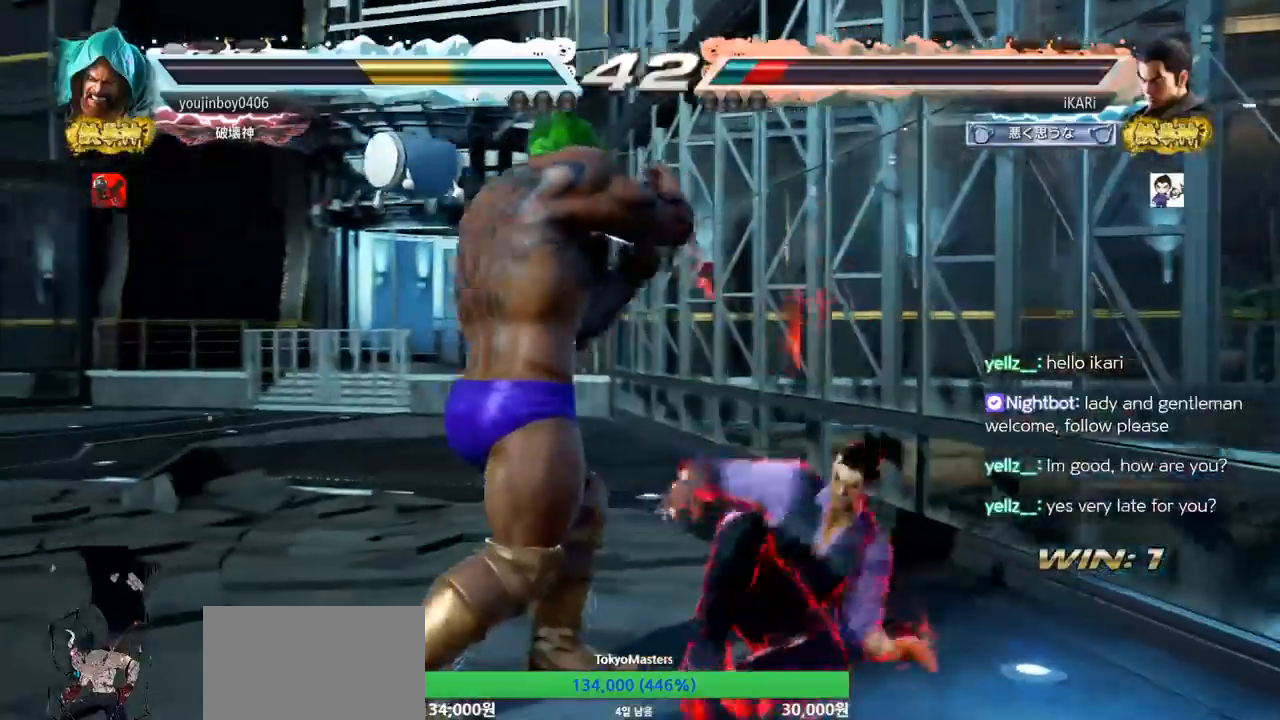
{"buttons": [], "left_stick": "center", "events": [[17, "CROSS", "up"], [100, "TRIANGLE", "down"], [167, "TRIANGLE", "up"]]}
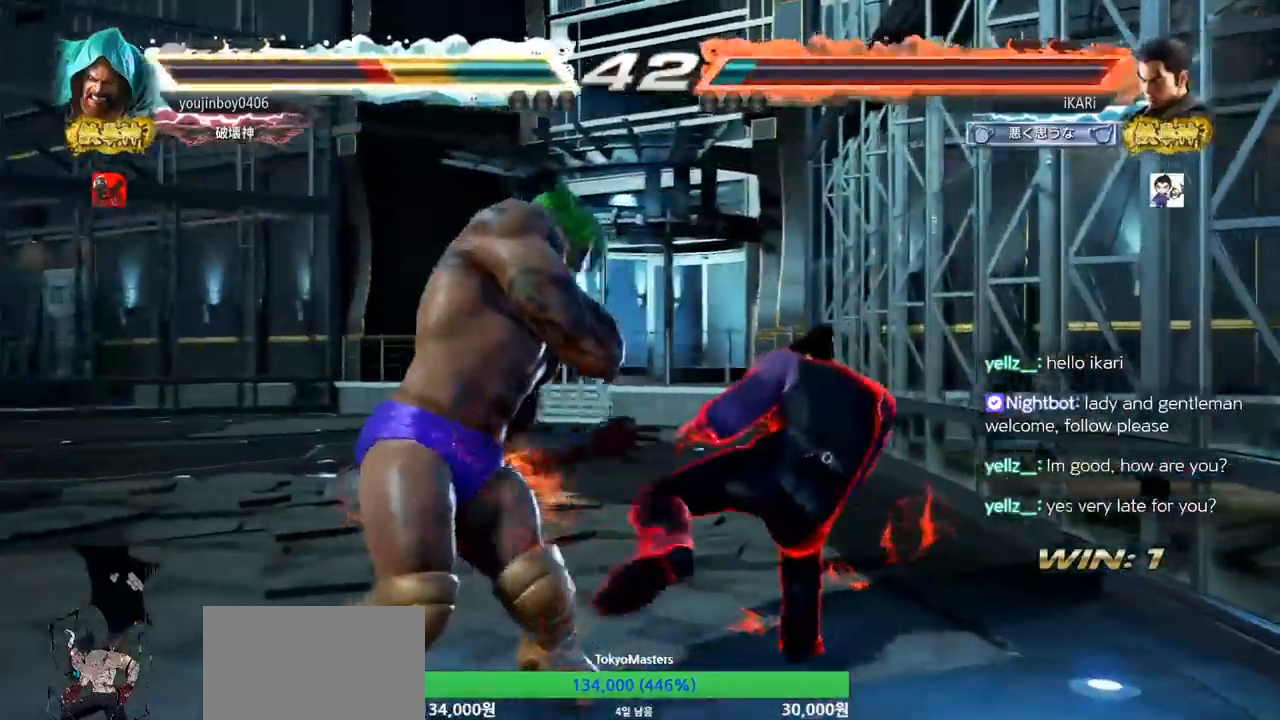
{"buttons": ["CIRCLE", "SQUARE"], "left_stick": "up-left", "events": [[367, "left_stick", "down"], [401, "CIRCLE", "down"], [401, "SQUARE", "down"], [451, "left_stick", "center"], [501, "left_stick", "up-left"]]}
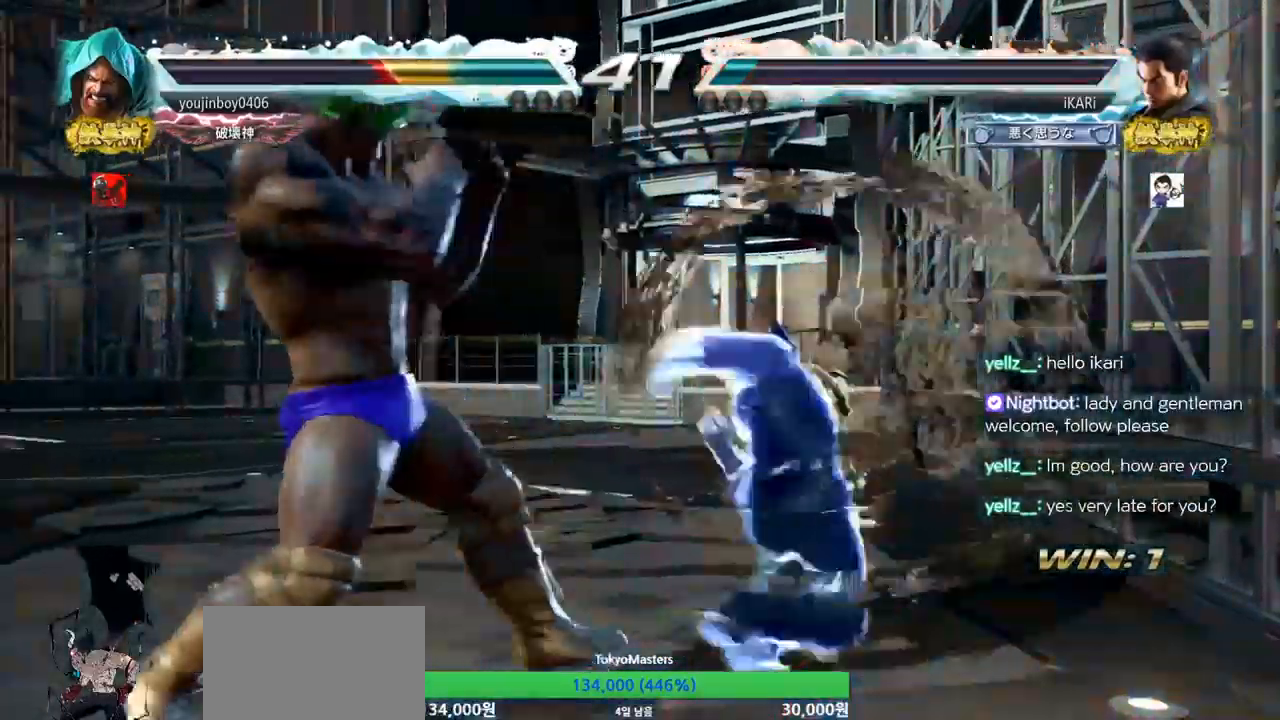
{"buttons": ["CIRCLE", "SQUARE"], "left_stick": "center", "events": [[484, "left_stick", "center"]]}
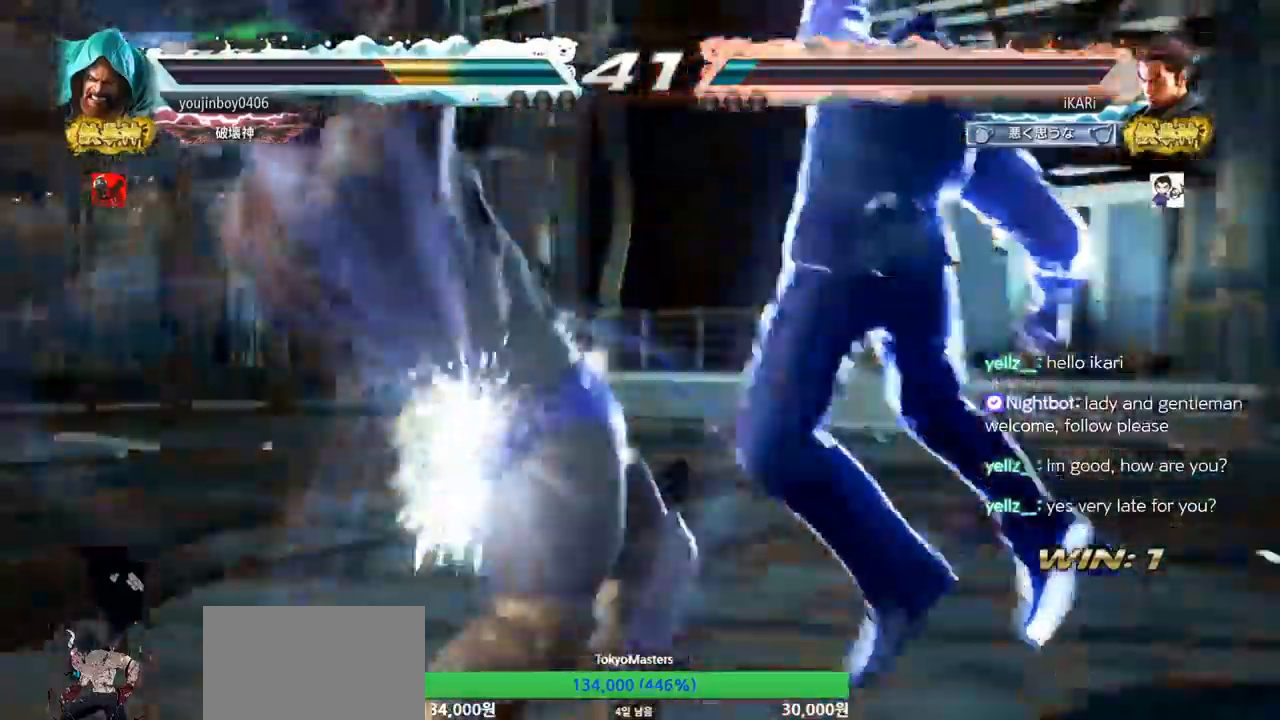
{"buttons": [], "left_stick": "up-left", "events": [[50, "CIRCLE", "up"], [50, "SQUARE", "up"], [384, "left_stick", "up-left"], [434, "CROSS", "down"], [468, "CROSS", "up"], [468, "TRIANGLE", "down"], [501, "TRIANGLE", "up"]]}
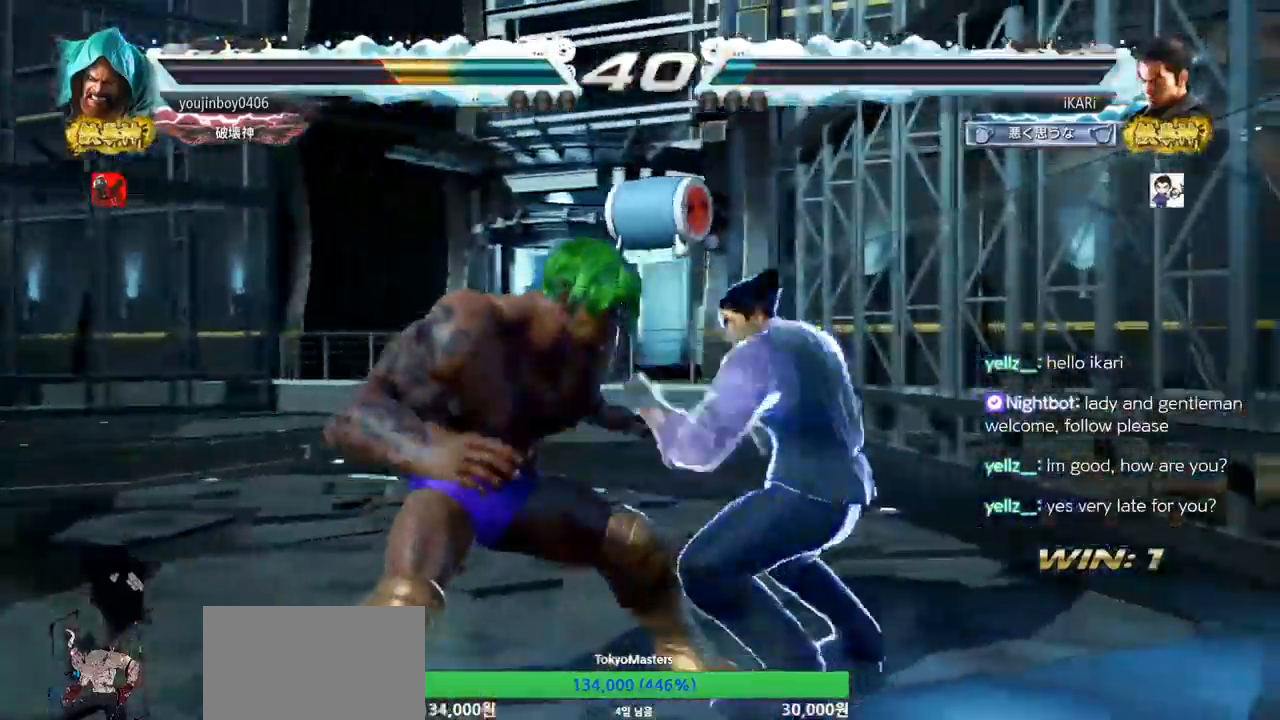
{"buttons": [], "left_stick": "center", "events": [[67, "TRIANGLE", "down"], [100, "left_stick", "center"], [117, "TRIANGLE", "up"], [167, "TRIANGLE", "down"], [183, "TRIANGLE", "up"]]}
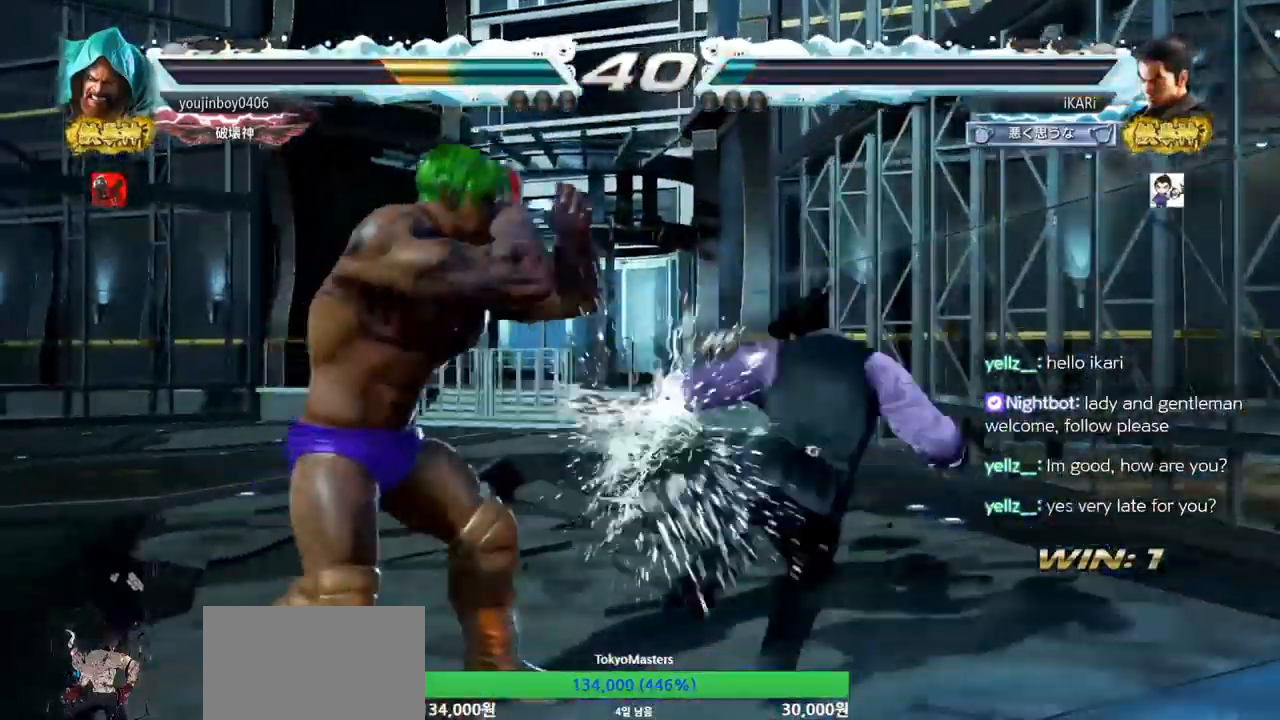
{"buttons": [], "left_stick": "center", "events": [[50, "left_stick", "right"], [501, "left_stick", "center"]]}
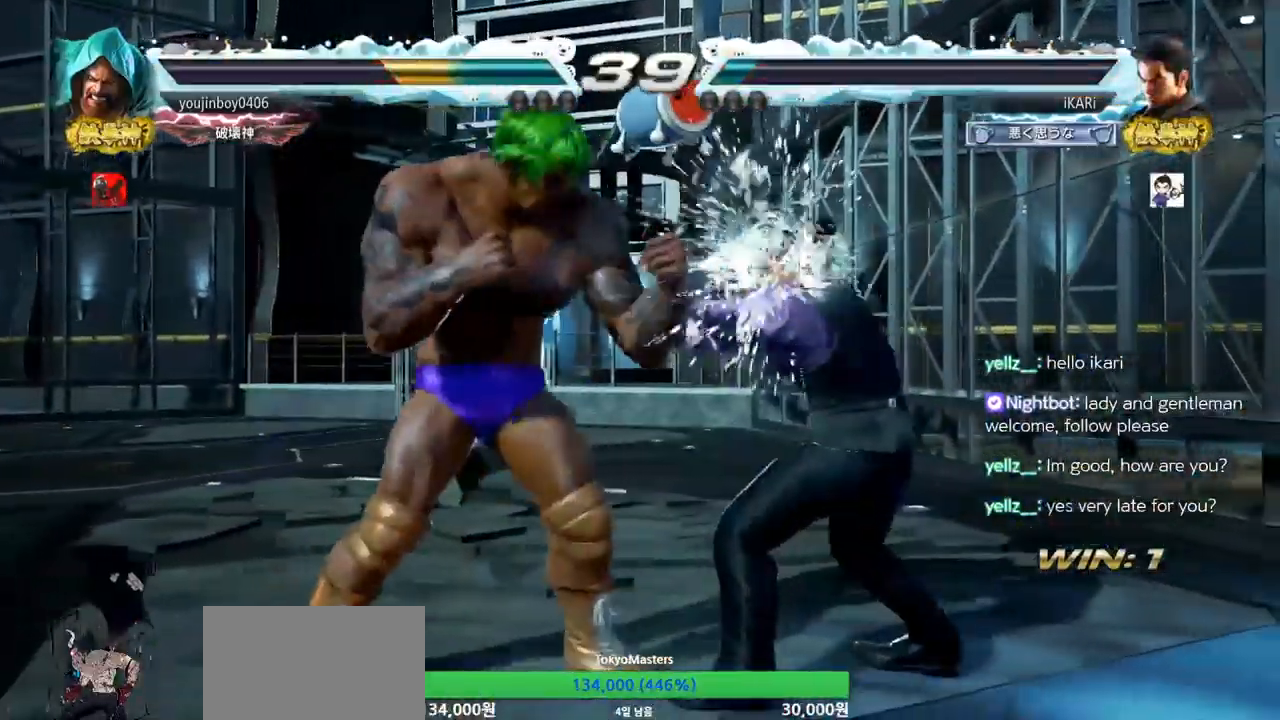
{"buttons": [], "left_stick": "center", "events": [[17, "left_stick", "up-left"], [117, "left_stick", "center"], [150, "CIRCLE", "down"], [183, "CIRCLE", "up"], [233, "TRIANGLE", "down"], [284, "TRIANGLE", "up"]]}
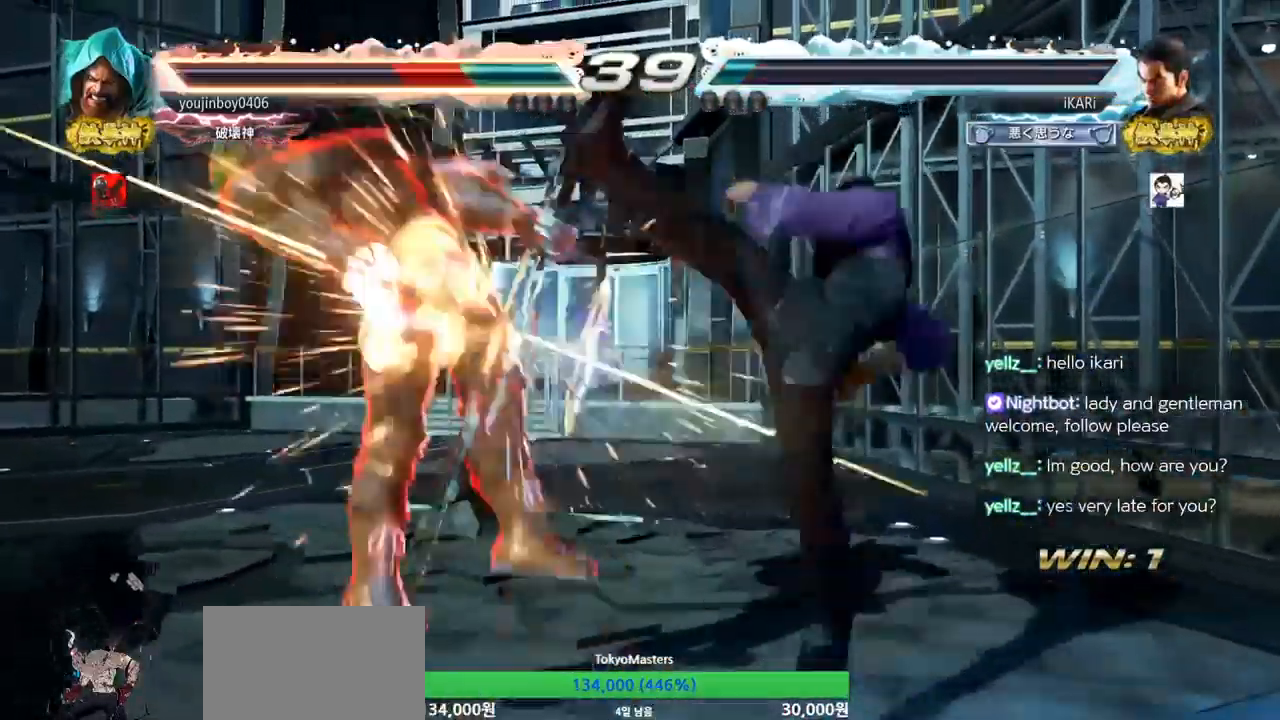
{"buttons": [], "left_stick": "down-left", "events": [[17, "left_stick", "left"], [151, "left_stick", "center"], [234, "left_stick", "left"], [367, "left_stick", "down-left"], [418, "SQUARE", "down"], [468, "SQUARE", "up"]]}
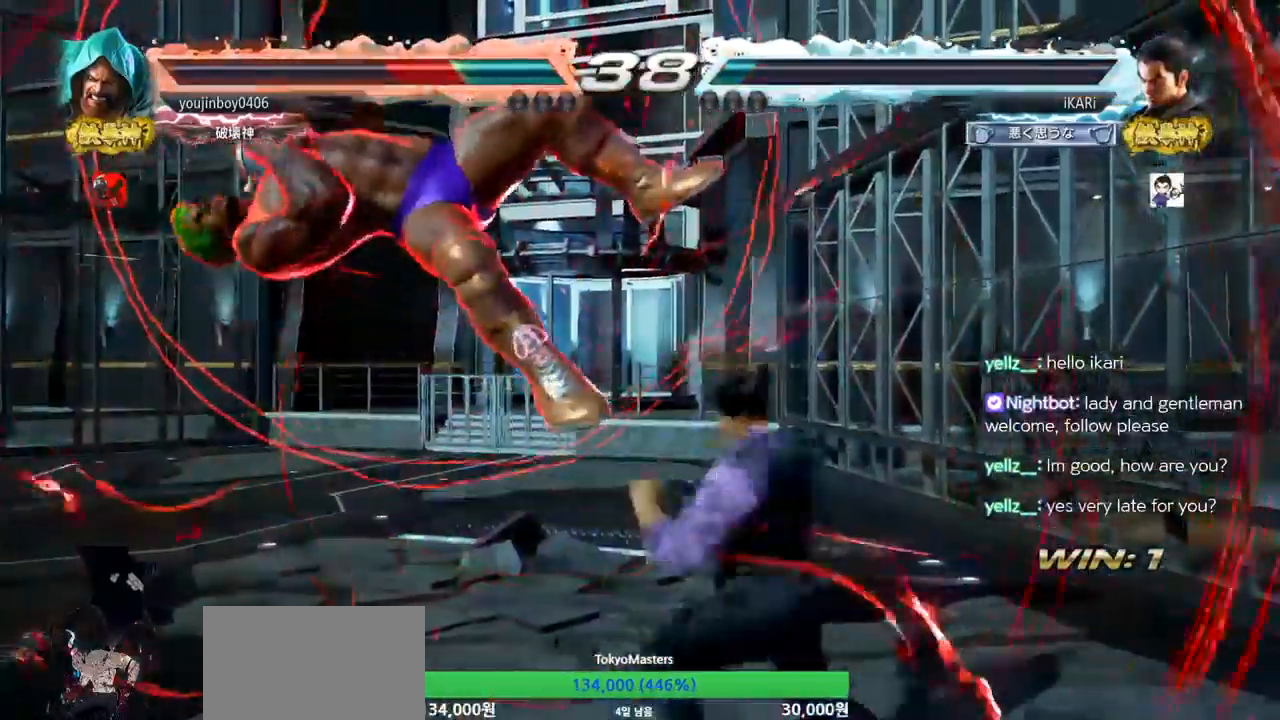
{"buttons": ["TRIANGLE"], "left_stick": "center", "events": [[67, "CIRCLE", "down"], [133, "CIRCLE", "up"], [217, "TRIANGLE", "down"], [250, "TRIANGLE", "up"], [284, "TRIANGLE", "down"], [334, "TRIANGLE", "up"], [367, "TRIANGLE", "down"], [434, "TRIANGLE", "up"], [467, "TRIANGLE", "down"], [467, "left_stick", "center"]]}
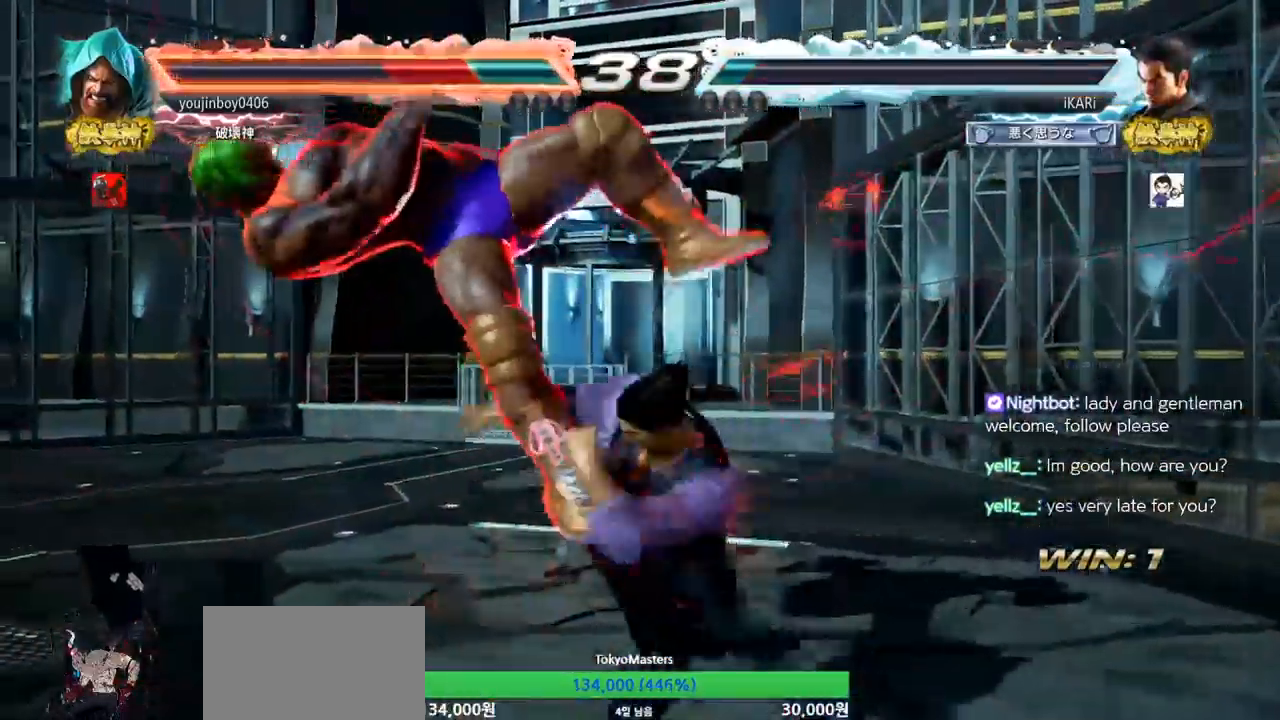
{"buttons": ["SQUARE"], "left_stick": "center", "events": [[84, "TRIANGLE", "up"], [401, "SQUARE", "down"]]}
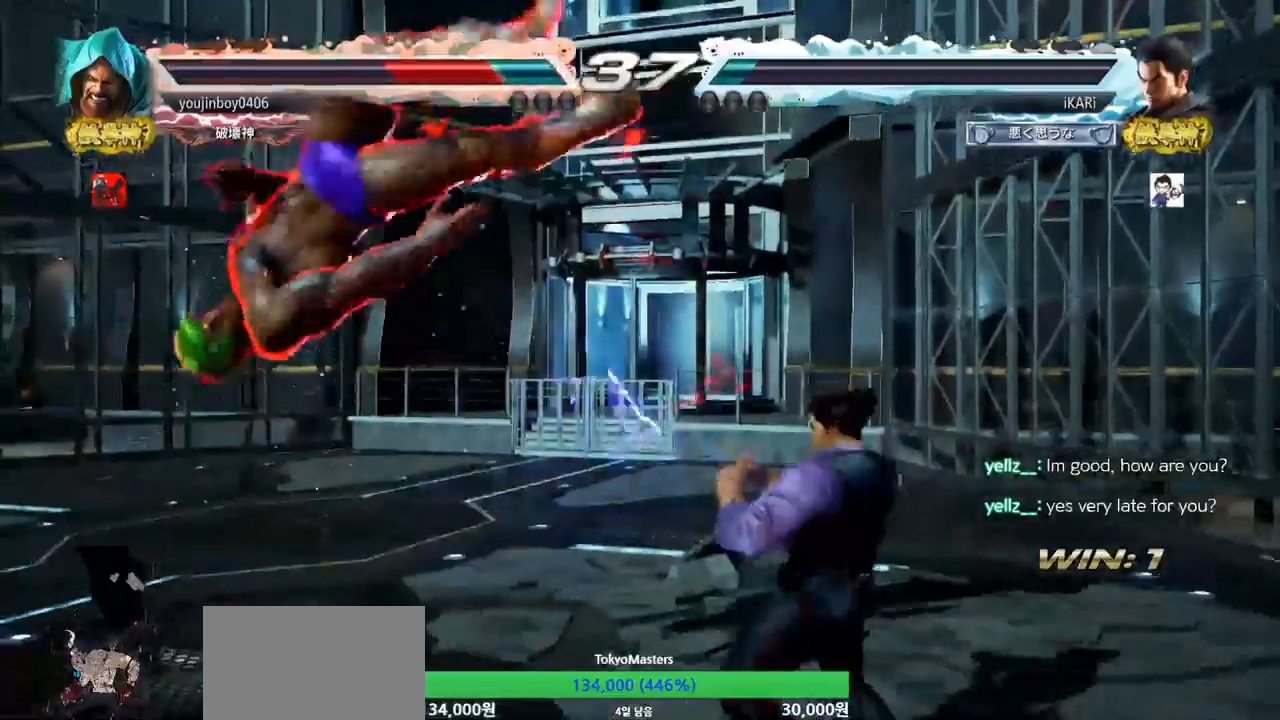
{"buttons": ["CROSS", "CIRCLE"], "left_stick": "center", "events": [[50, "TRIANGLE", "down"], [84, "SQUARE", "up"], [117, "TRIANGLE", "up"], [234, "CIRCLE", "down"], [250, "CROSS", "down"], [301, "CIRCLE", "up"], [334, "CROSS", "up"], [351, "CIRCLE", "down"], [401, "CROSS", "down"], [451, "CROSS", "up"], [467, "CIRCLE", "up"], [484, "CROSS", "down"], [501, "CIRCLE", "down"]]}
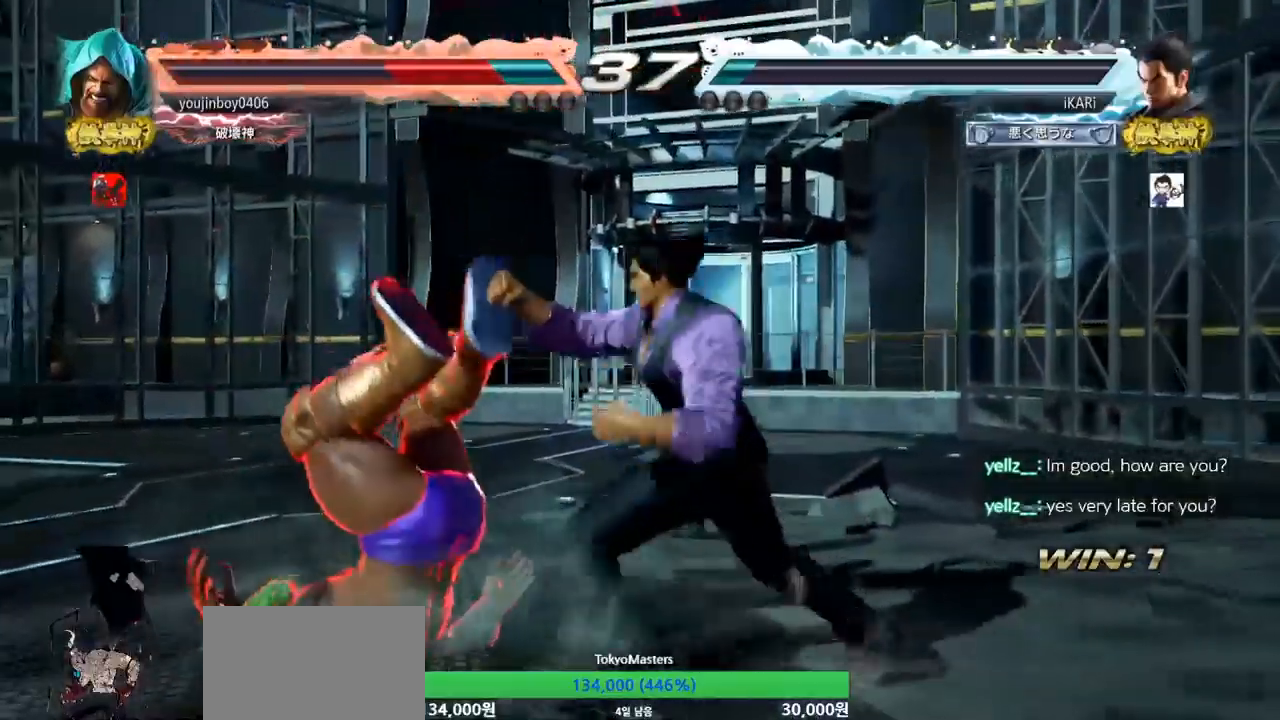
{"buttons": ["SQUARE", "TRIANGLE"], "left_stick": "center", "events": [[66, "CROSS", "up"], [100, "CIRCLE", "up"], [183, "SQUARE", "down"], [183, "TRIANGLE", "down"], [350, "TRIANGLE", "up"], [367, "SQUARE", "up"], [383, "SQUARE", "down"], [383, "TRIANGLE", "down"], [417, "SQUARE", "up"], [434, "TRIANGLE", "up"], [467, "SQUARE", "down"], [467, "TRIANGLE", "down"]]}
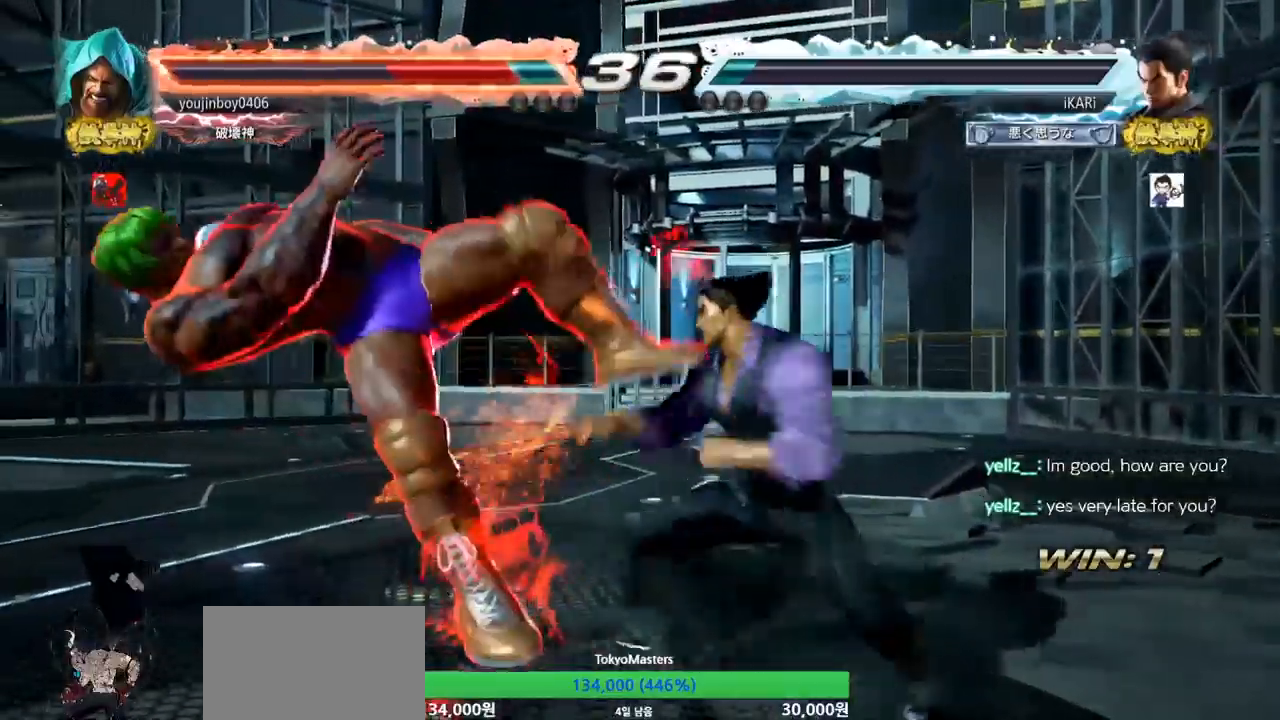
{"buttons": [], "left_stick": "center", "events": [[17, "SQUARE", "up"], [17, "TRIANGLE", "up"], [84, "SQUARE", "down"], [84, "TRIANGLE", "down"], [134, "SQUARE", "up"], [167, "SQUARE", "down"], [251, "SQUARE", "up"], [267, "TRIANGLE", "up"]]}